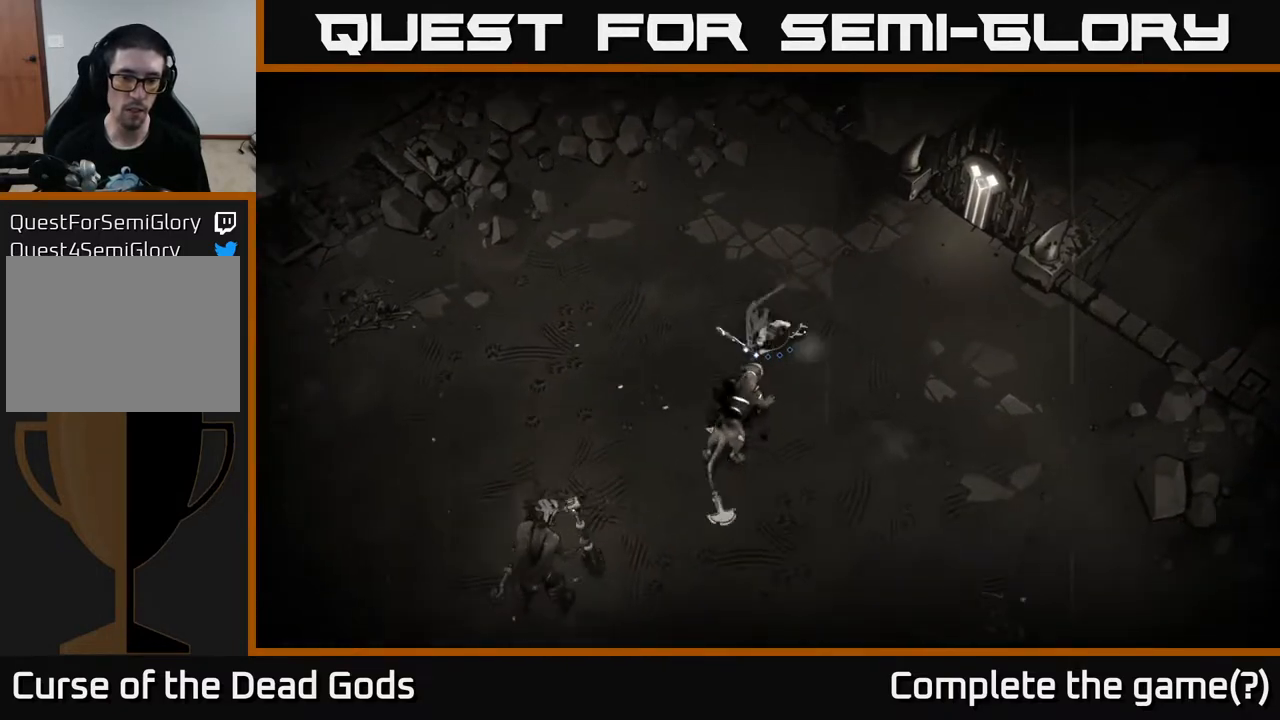
Gameplay with a controller (Xbox layout); each line is a JSON object with the inputs held at the frame after it. "events" lists button and stick changes between this image and that frame as [ms after this image, input, new state], when the widget could be followed in between.
{"buttons": ["X"], "left_stick": "down", "right_stick": "center", "events": [[33, "X", "down"], [133, "X", "up"], [400, "X", "down"]]}
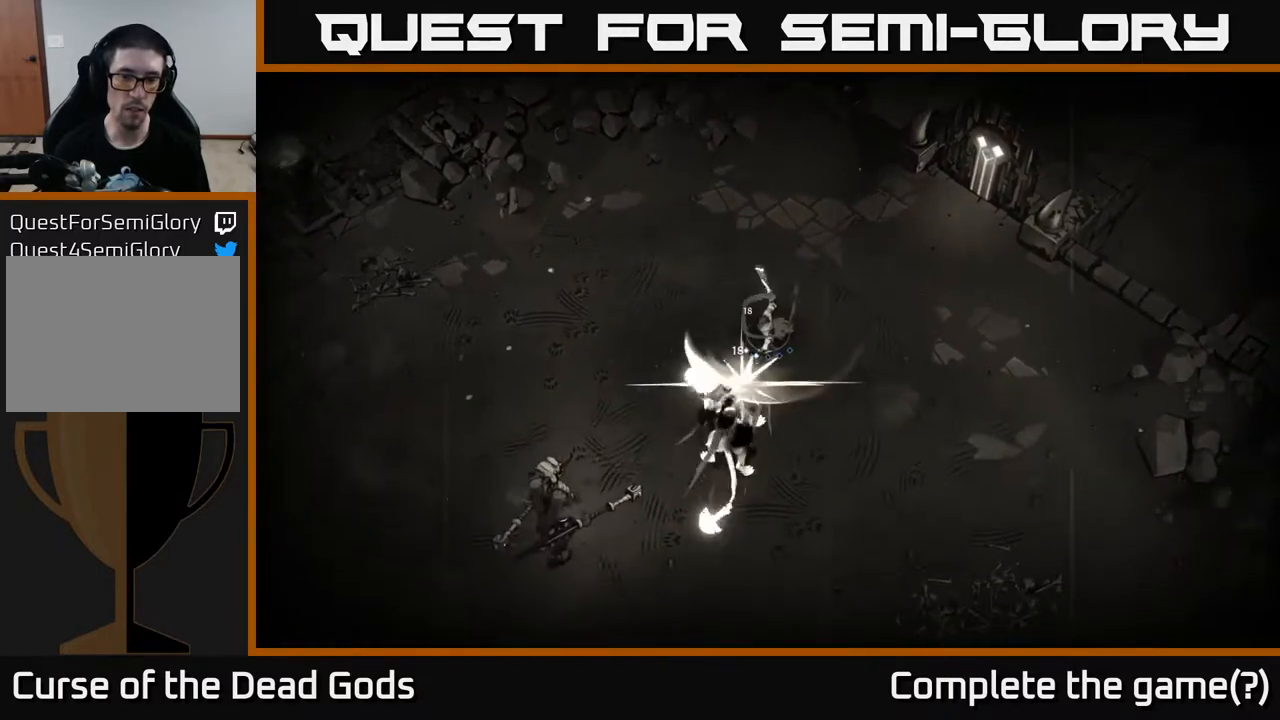
{"buttons": [], "left_stick": "down", "right_stick": "center", "events": [[33, "X", "up"], [333, "X", "down"], [450, "X", "up"]]}
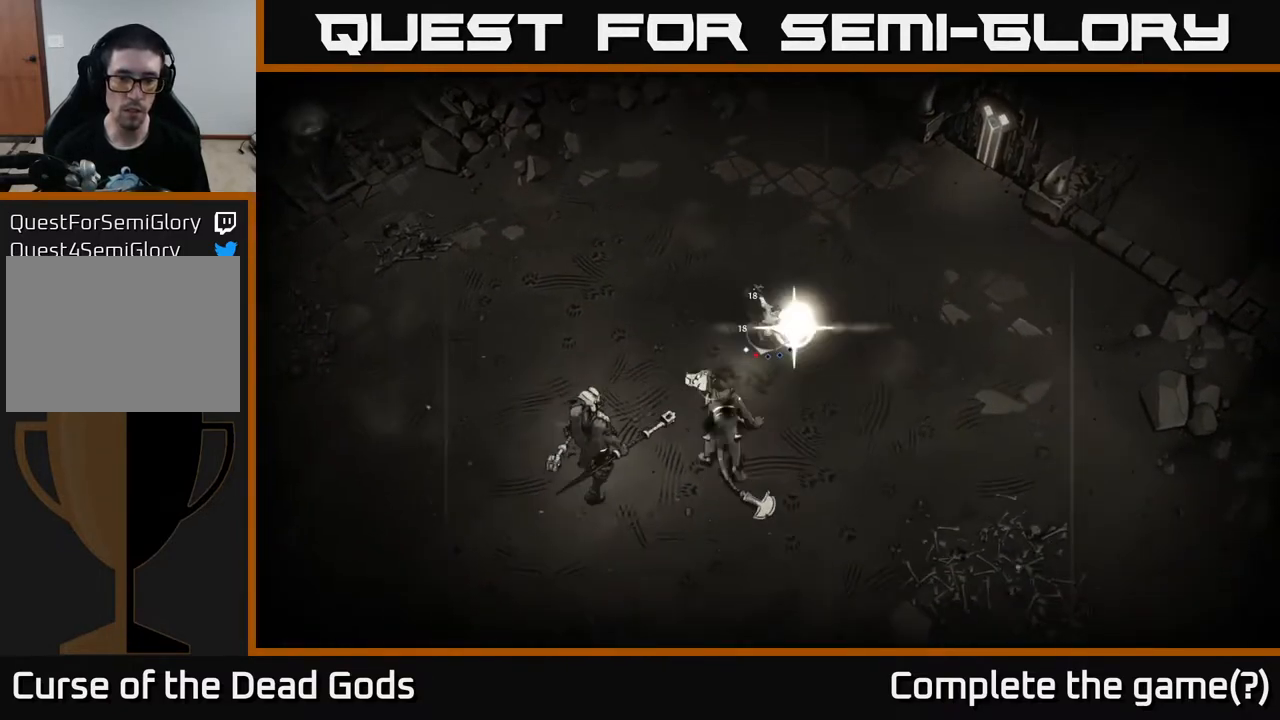
{"buttons": [], "left_stick": "down", "right_stick": "center", "events": [[217, "left_stick", "down-left"], [467, "left_stick", "down"]]}
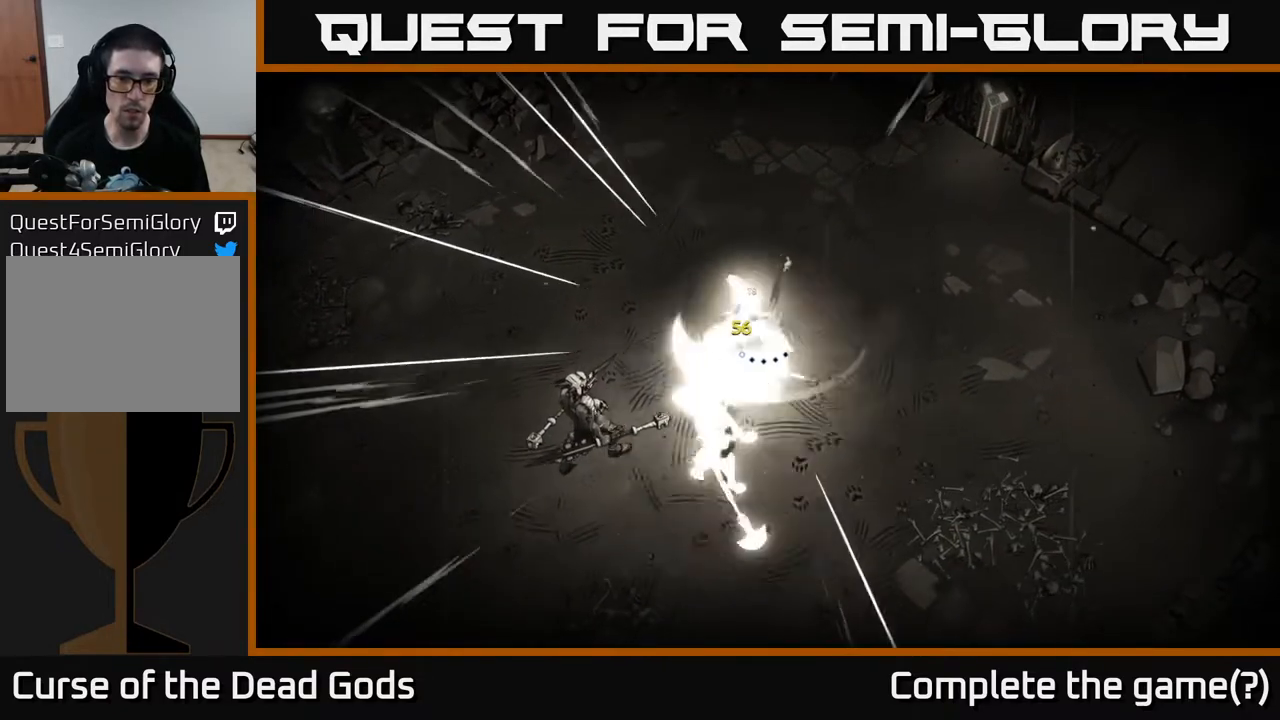
{"buttons": ["X"], "left_stick": "down", "right_stick": "center", "events": [[183, "left_stick", "down-left"], [367, "left_stick", "down"], [467, "X", "down"]]}
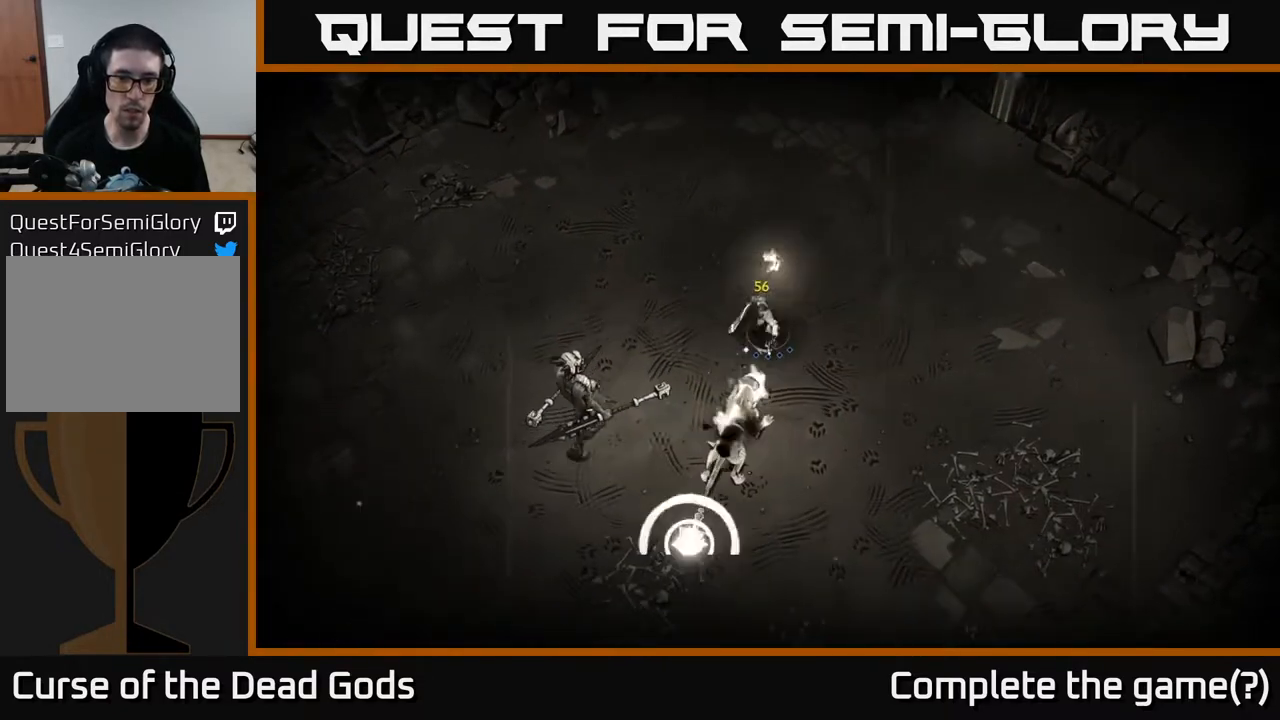
{"buttons": [], "left_stick": "left", "right_stick": "center", "events": [[33, "X", "up"], [233, "left_stick", "down-left"], [467, "left_stick", "left"]]}
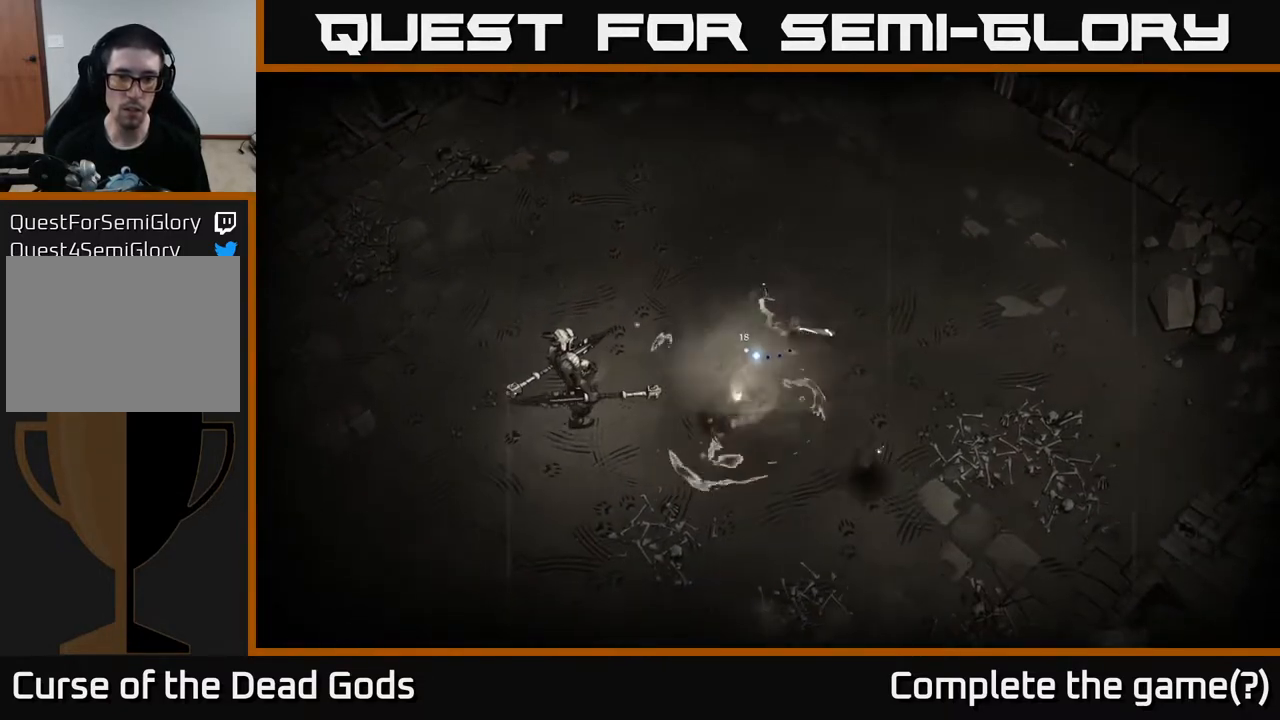
{"buttons": [], "left_stick": "left", "right_stick": "center", "events": []}
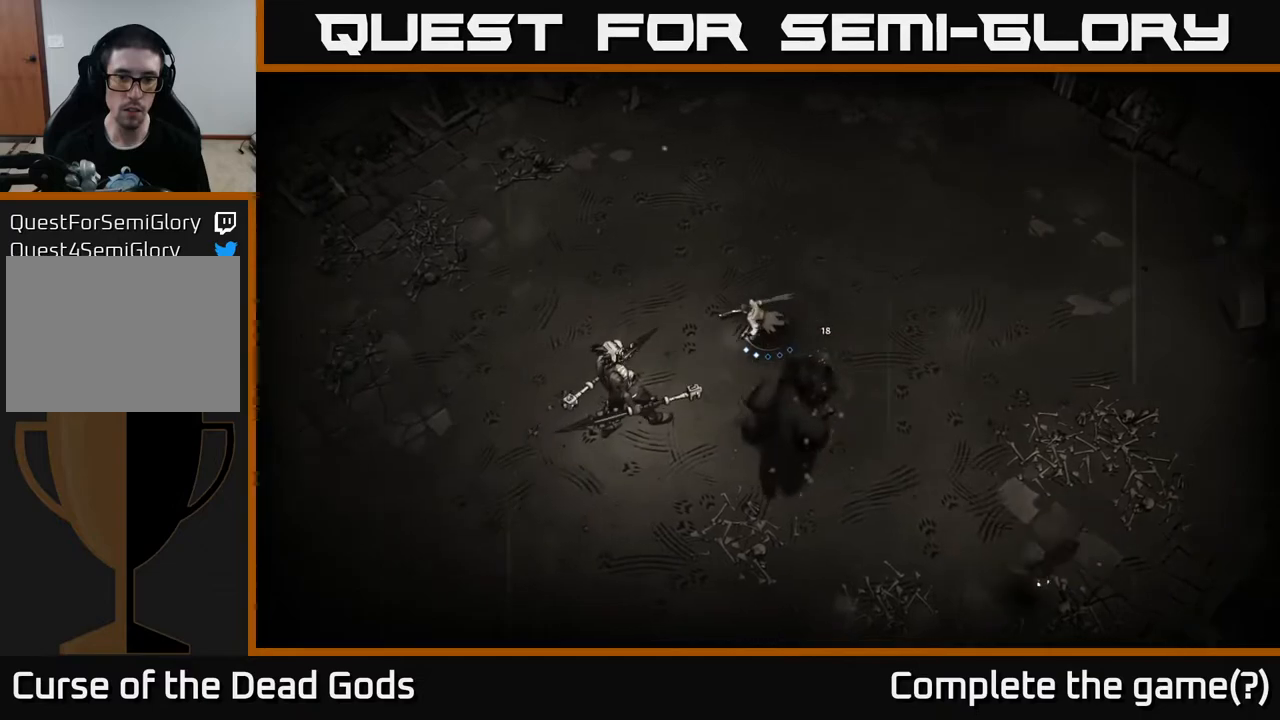
{"buttons": [], "left_stick": "up-right", "right_stick": "center", "events": [[183, "left_stick", "center"], [300, "left_stick", "right"], [400, "left_stick", "up-right"]]}
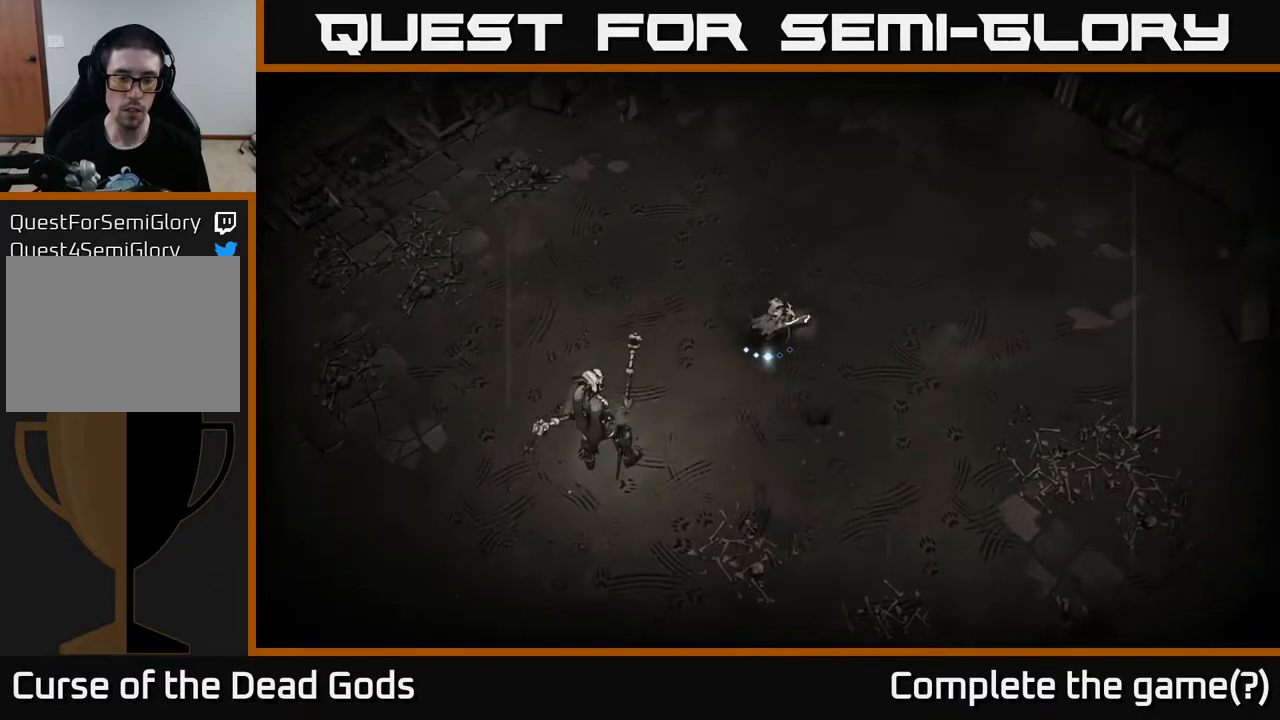
{"buttons": ["Y"], "left_stick": "down-left", "right_stick": "center", "events": [[117, "Y", "down"], [150, "left_stick", "down-left"]]}
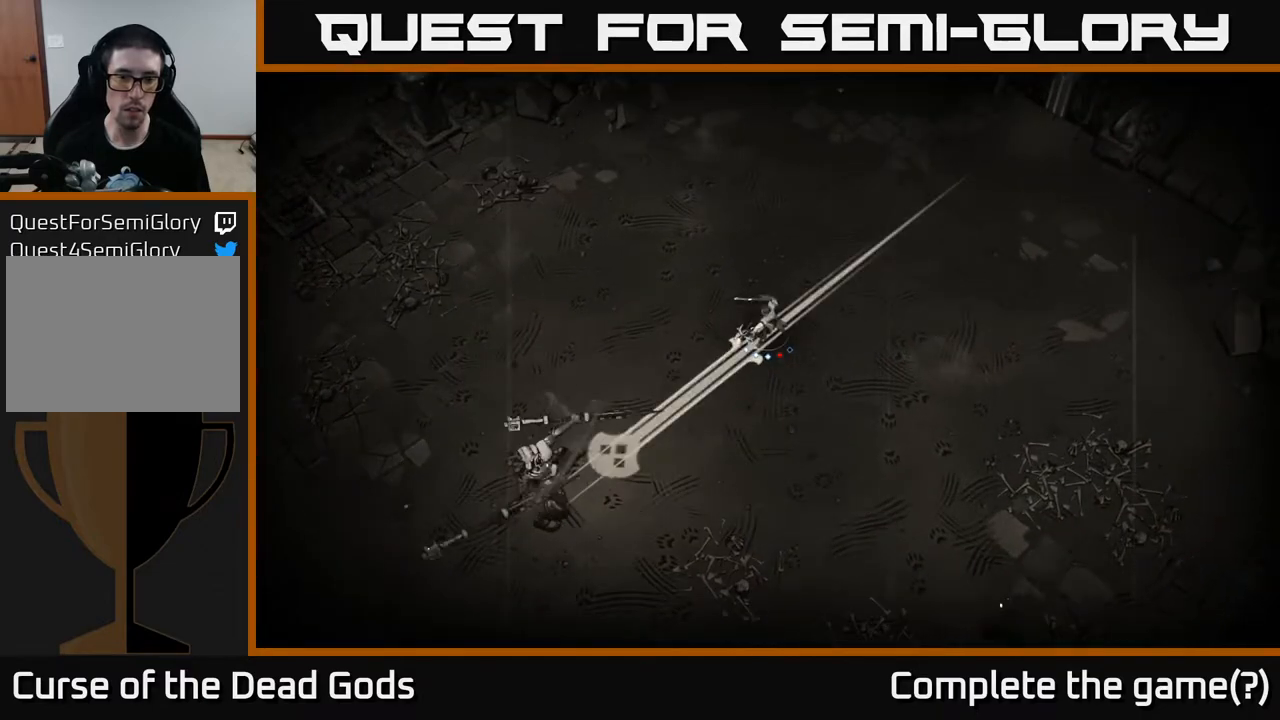
{"buttons": [], "left_stick": "up-left", "right_stick": "center", "events": [[333, "Y", "up"], [350, "left_stick", "up-left"], [383, "R2", "down"], [467, "R2", "up"]]}
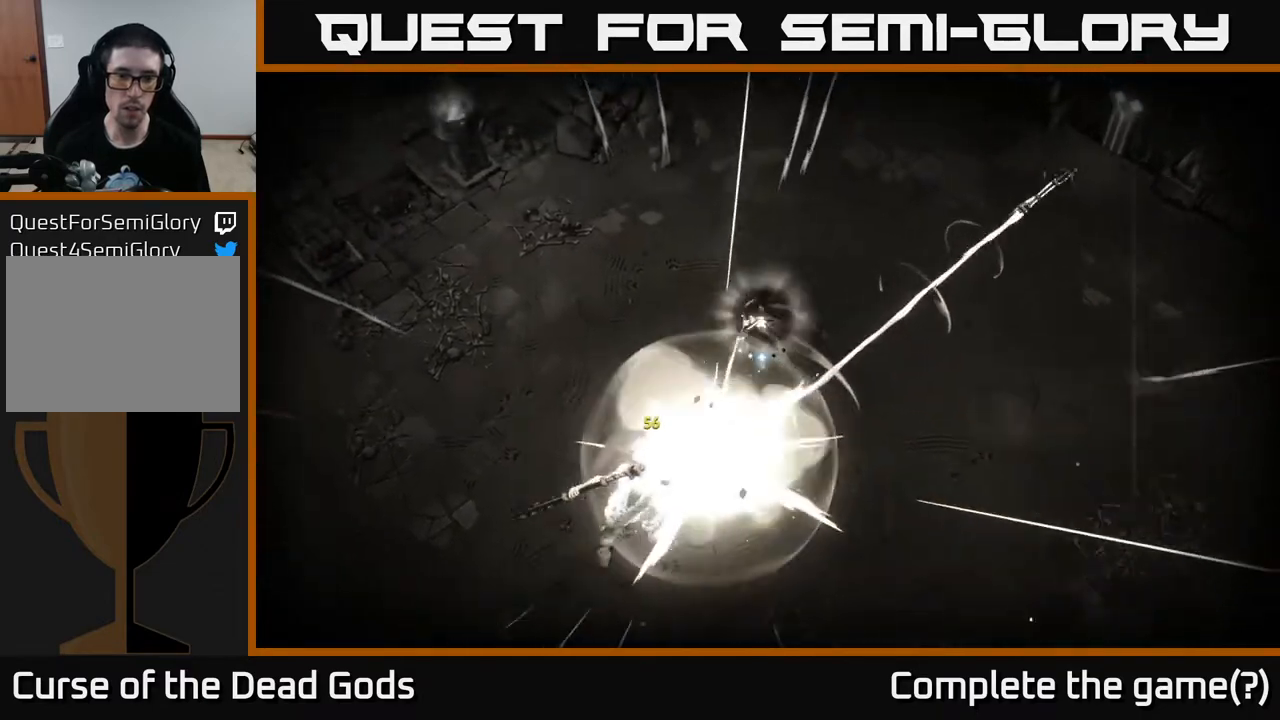
{"buttons": [], "left_stick": "up-left", "right_stick": "center", "events": []}
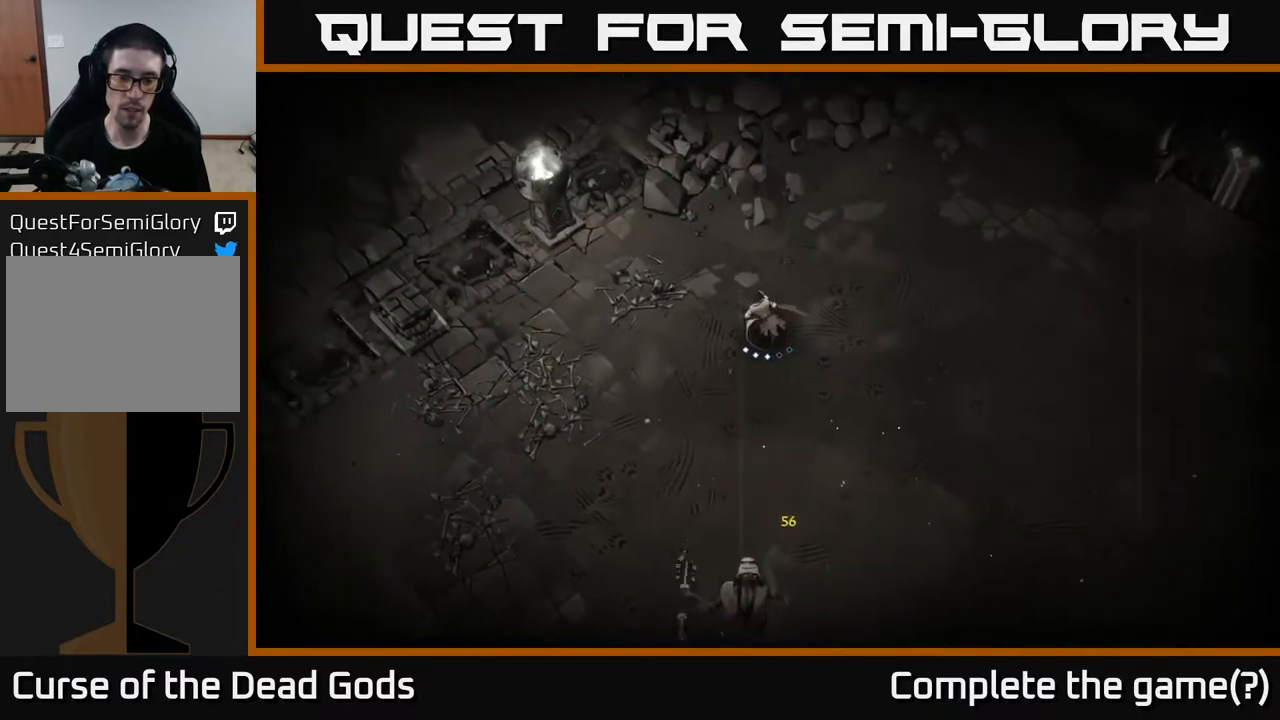
{"buttons": ["Y"], "left_stick": "down", "right_stick": "center", "events": [[150, "left_stick", "down"], [167, "Y", "down"]]}
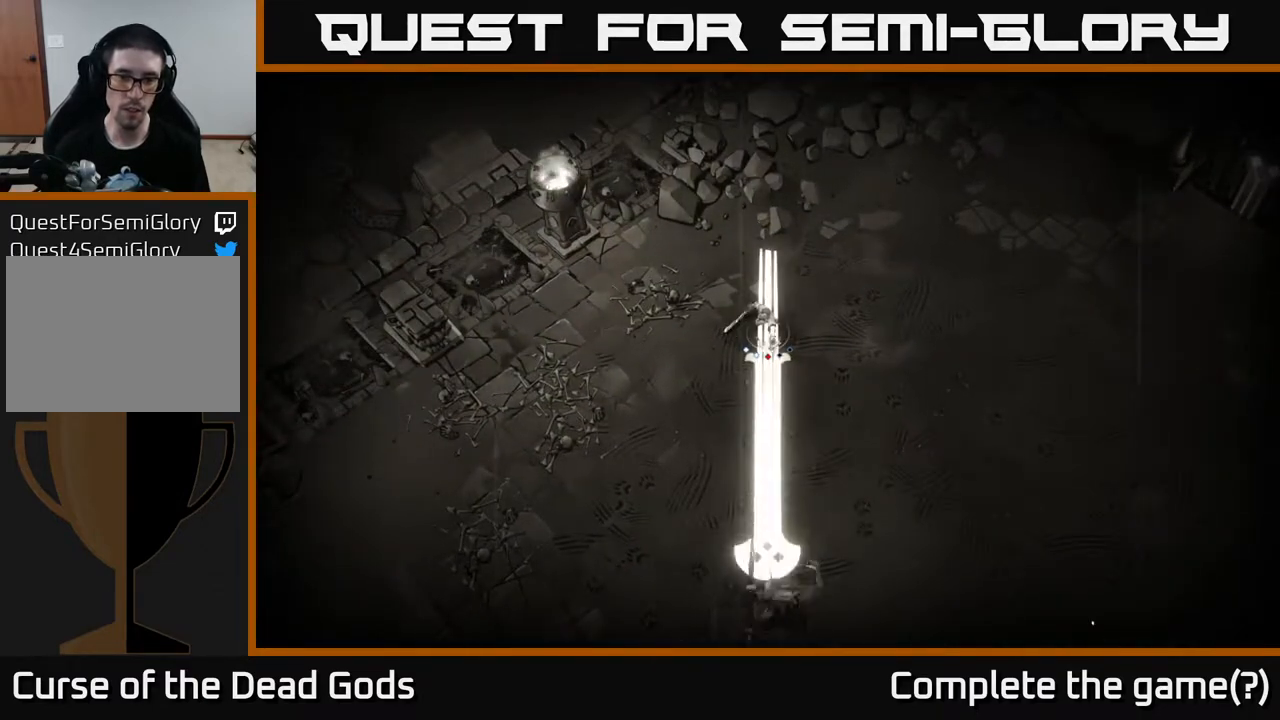
{"buttons": [], "left_stick": "down-left", "right_stick": "center", "events": [[17, "Y", "up"], [67, "left_stick", "left"], [83, "R2", "down"], [167, "R2", "up"], [467, "left_stick", "down-left"]]}
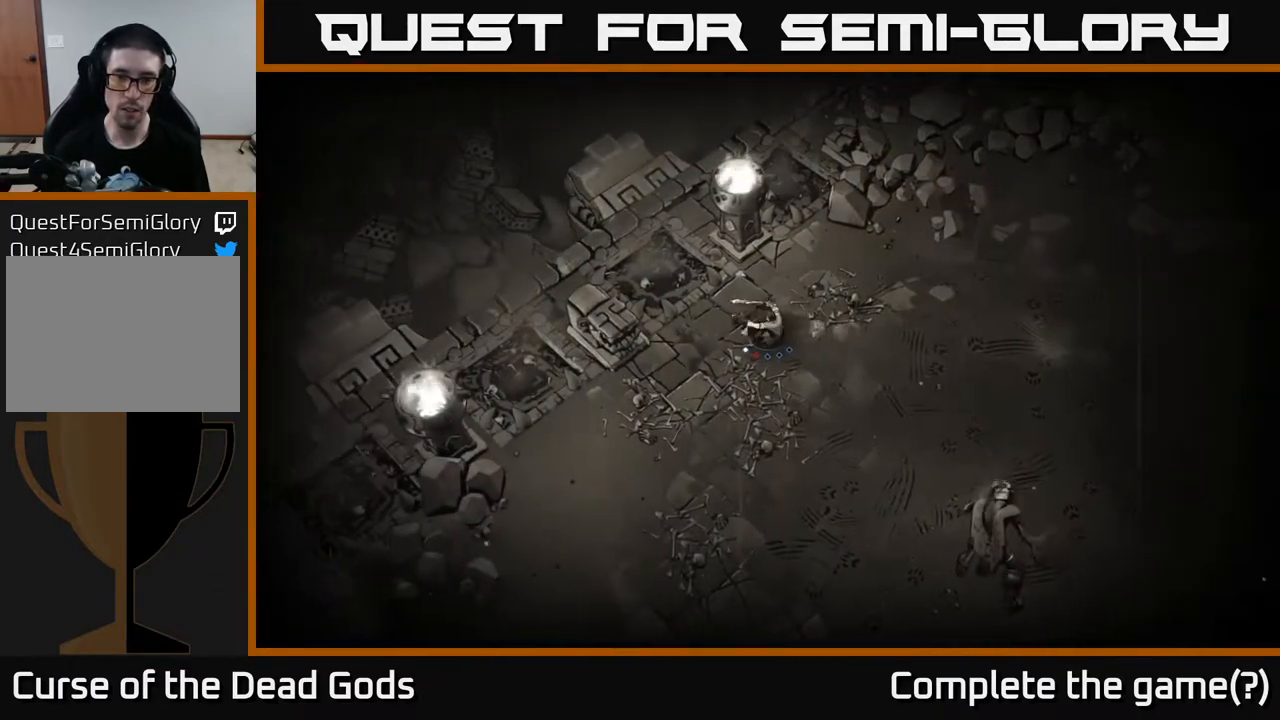
{"buttons": [], "left_stick": "down-right", "right_stick": "center", "events": [[233, "left_stick", "down"], [467, "left_stick", "down-right"]]}
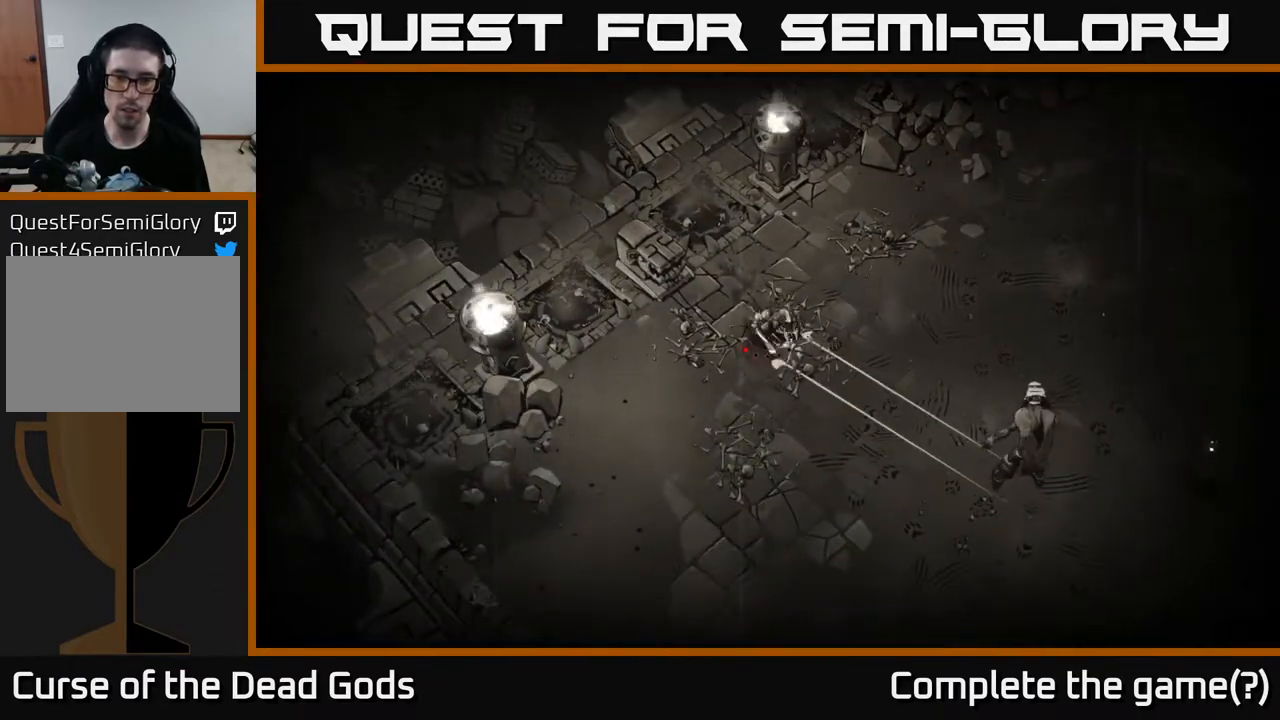
{"buttons": ["Y"], "left_stick": "down-right", "right_stick": "center", "events": [[17, "Y", "down"]]}
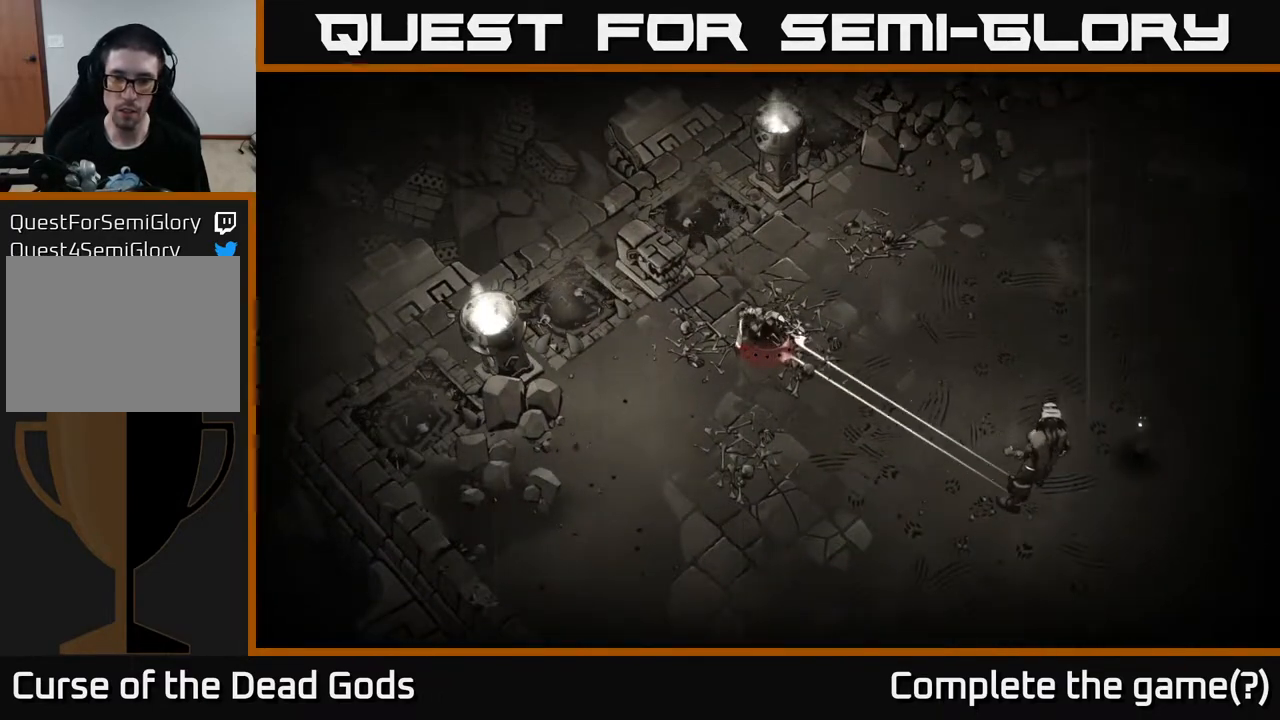
{"buttons": [], "left_stick": "down", "right_stick": "center", "events": [[283, "Y", "up"], [500, "left_stick", "down"]]}
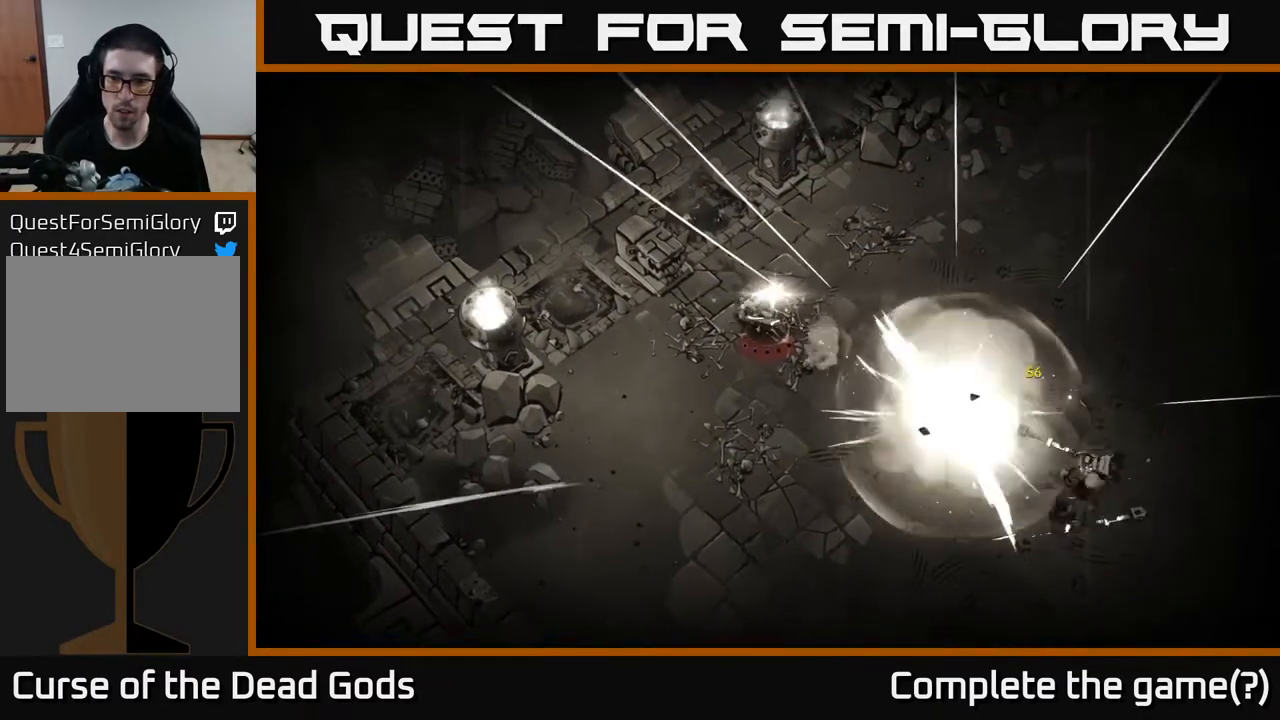
{"buttons": [], "left_stick": "down-left", "right_stick": "center", "events": [[167, "left_stick", "down-left"]]}
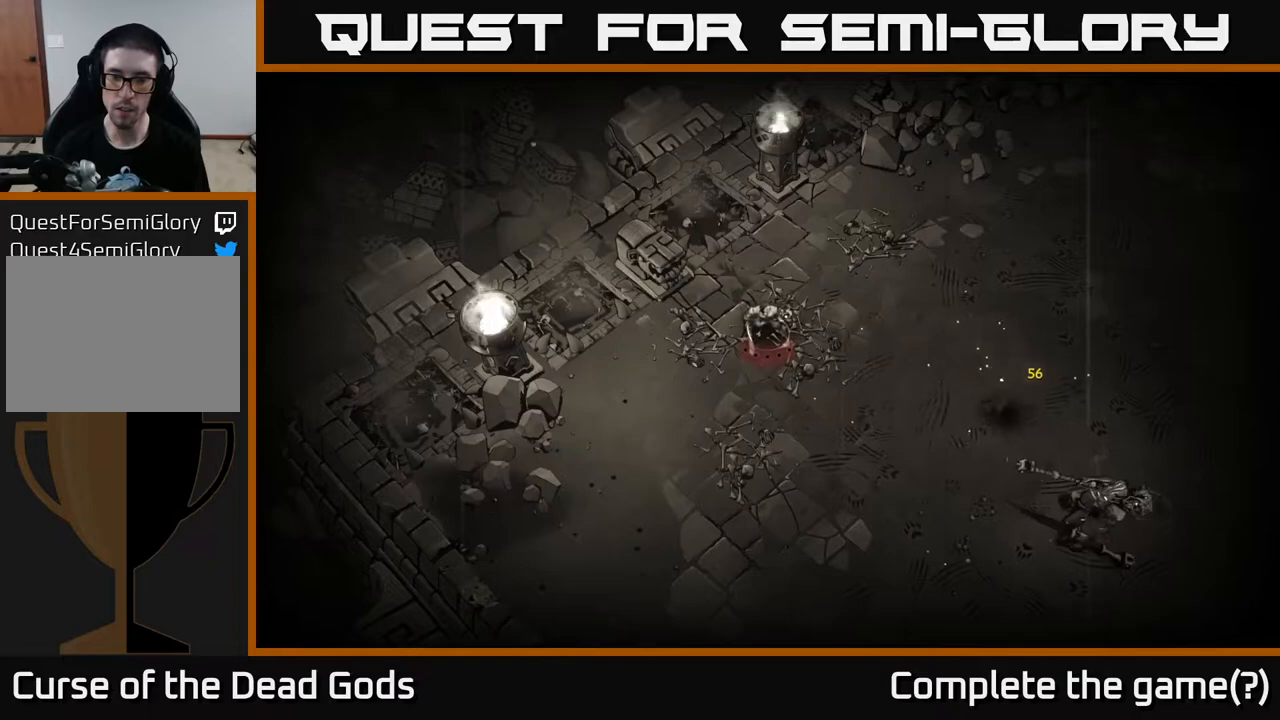
{"buttons": [], "left_stick": "down", "right_stick": "center", "events": [[433, "left_stick", "down"]]}
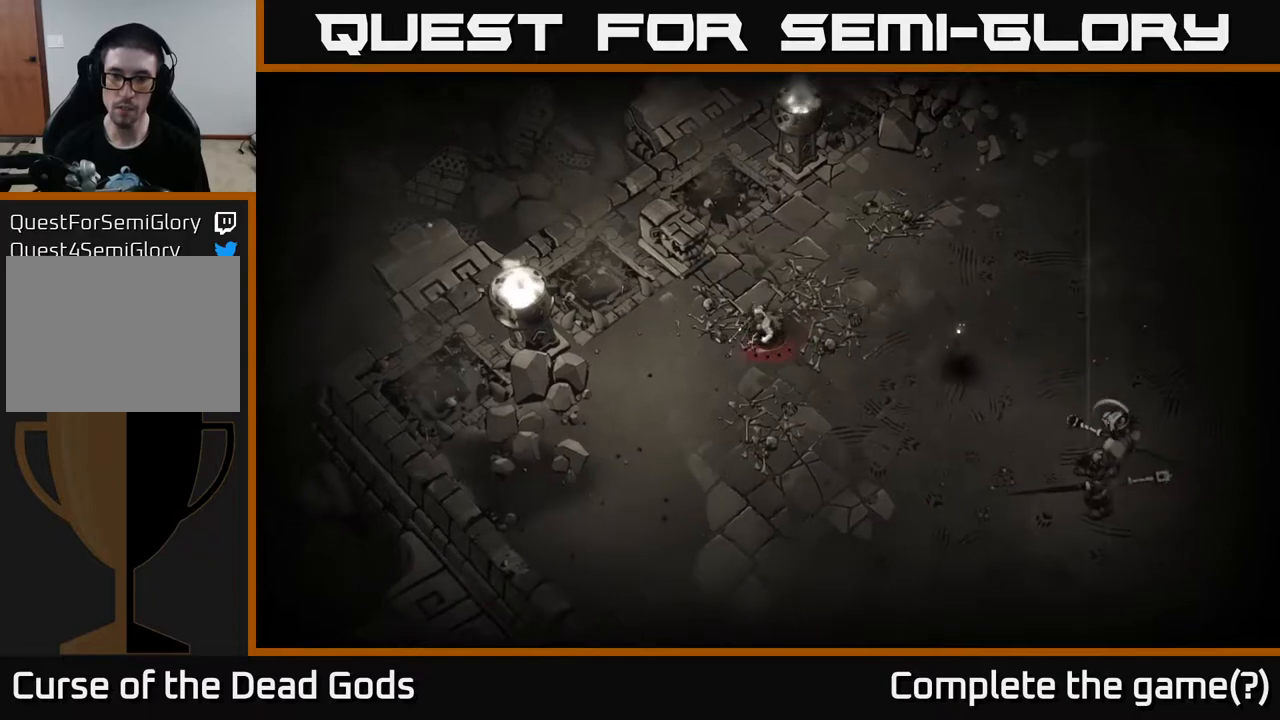
{"buttons": [], "left_stick": "down", "right_stick": "center", "events": []}
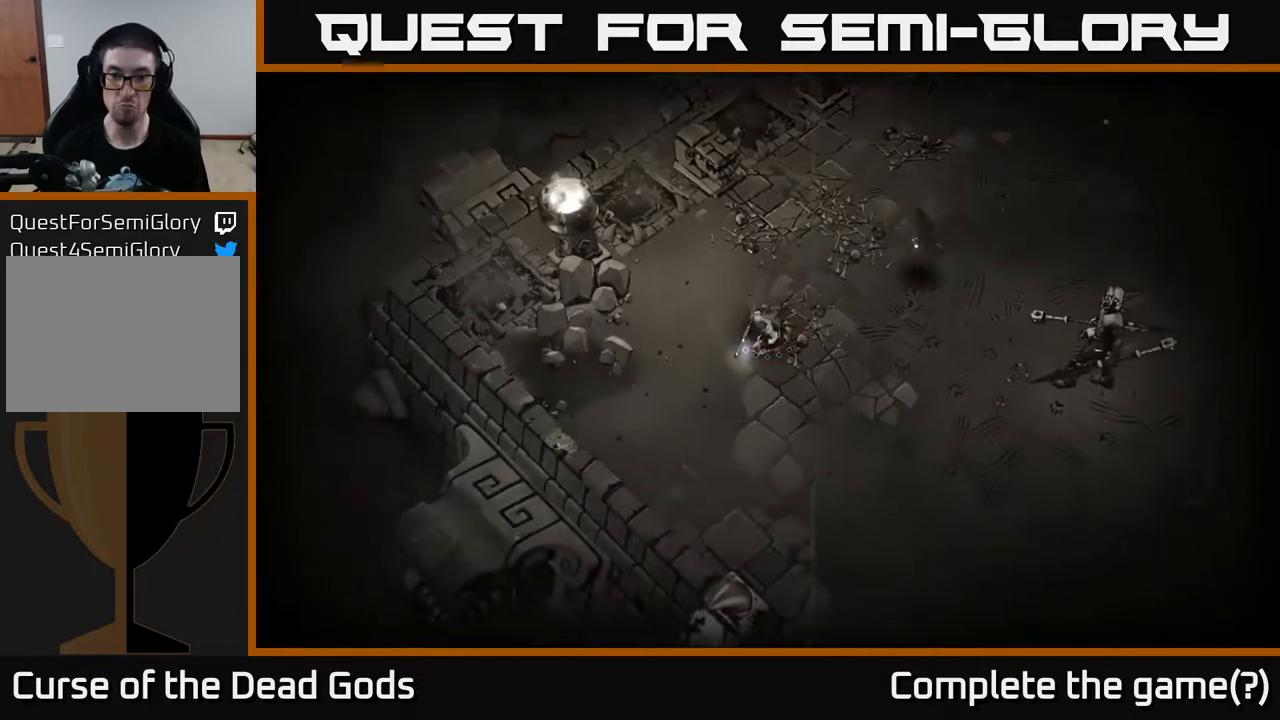
{"buttons": [], "left_stick": "down", "right_stick": "center", "events": []}
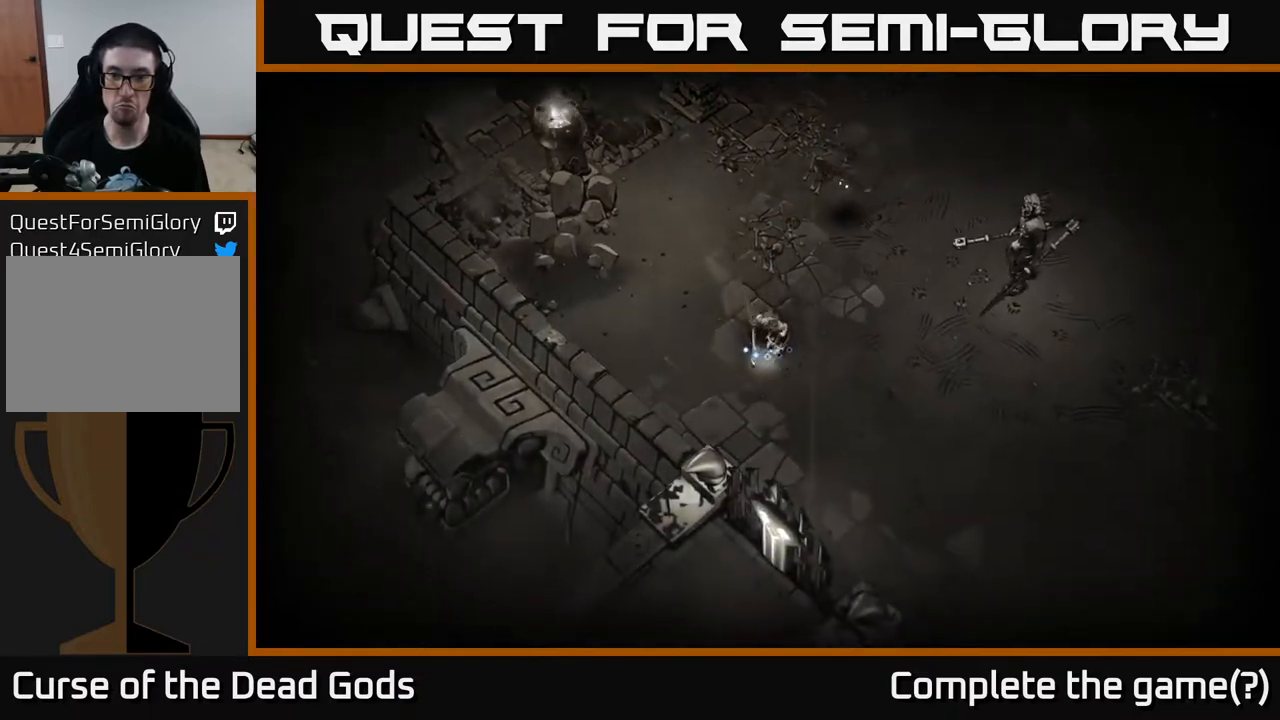
{"buttons": ["Y"], "left_stick": "right", "right_stick": "center", "events": [[150, "Y", "down"], [183, "left_stick", "right"]]}
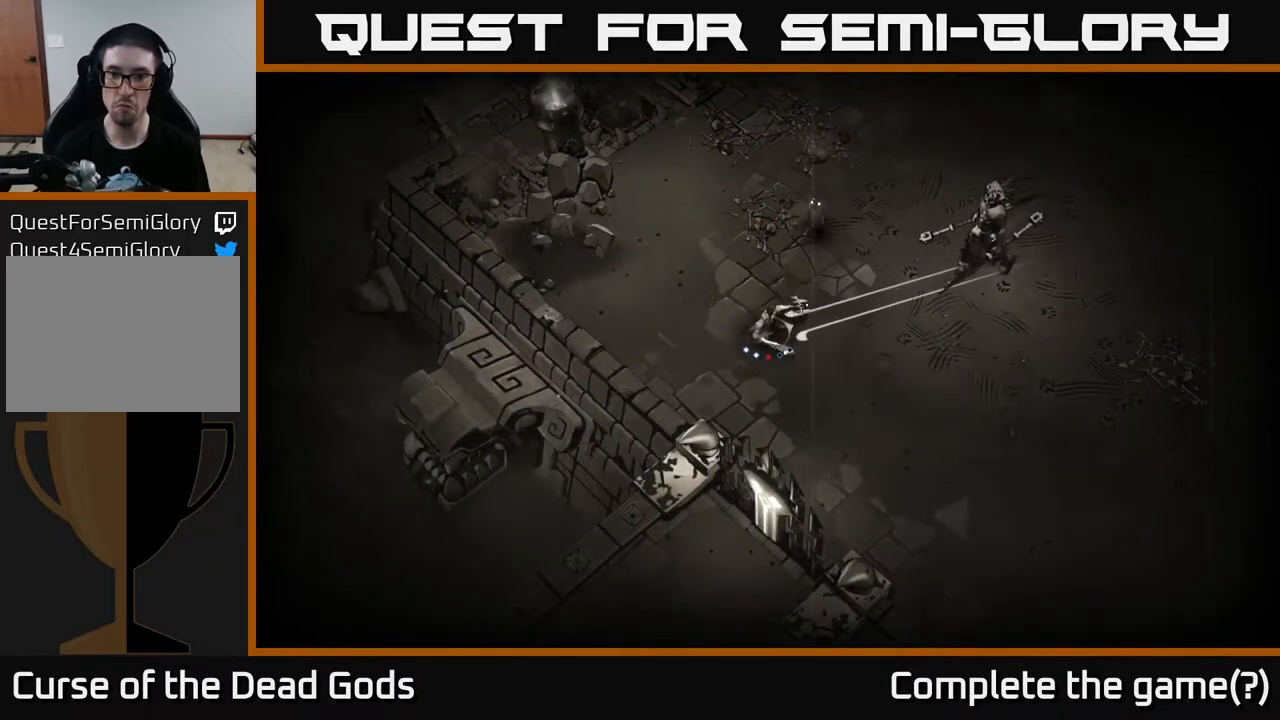
{"buttons": [], "left_stick": "right", "right_stick": "center", "events": [[383, "Y", "up"]]}
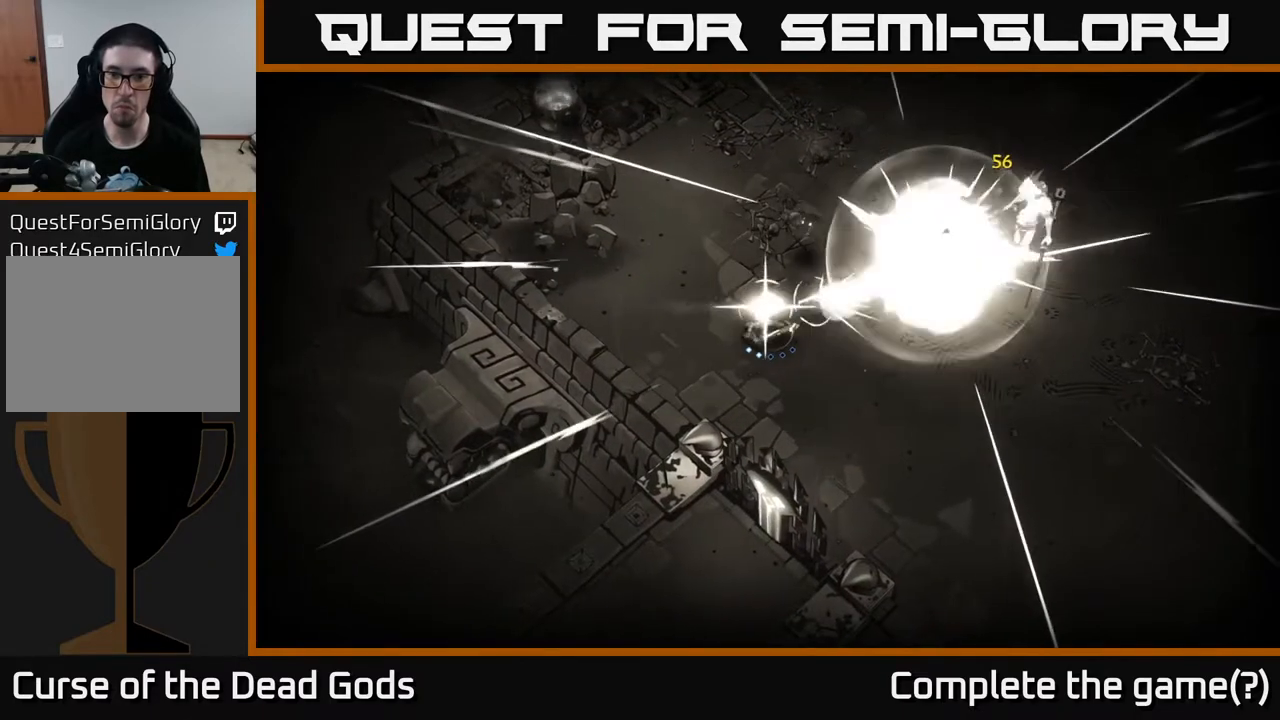
{"buttons": [], "left_stick": "up-right", "right_stick": "center", "events": [[67, "left_stick", "down-right"], [383, "X", "down"], [383, "left_stick", "up-right"], [450, "X", "up"]]}
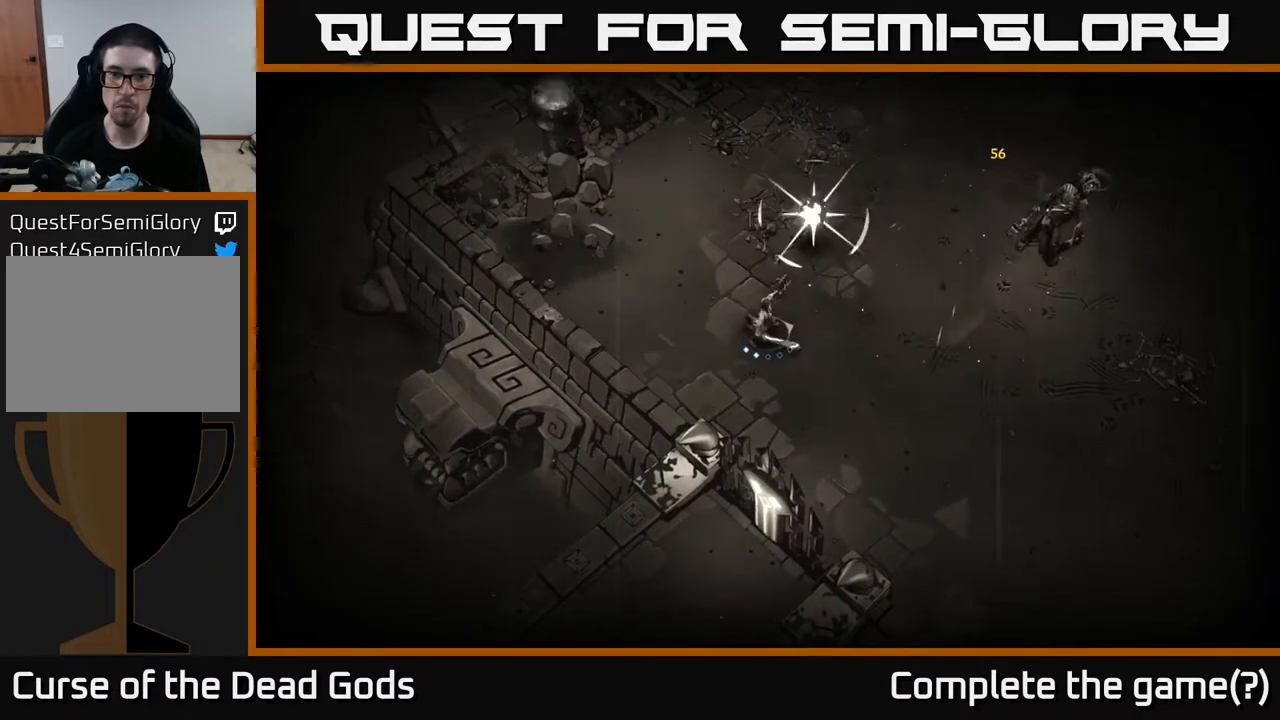
{"buttons": [], "left_stick": "up-right", "right_stick": "center", "events": [[33, "X", "down"], [83, "X", "up"], [317, "R2", "down"], [433, "R2", "up"]]}
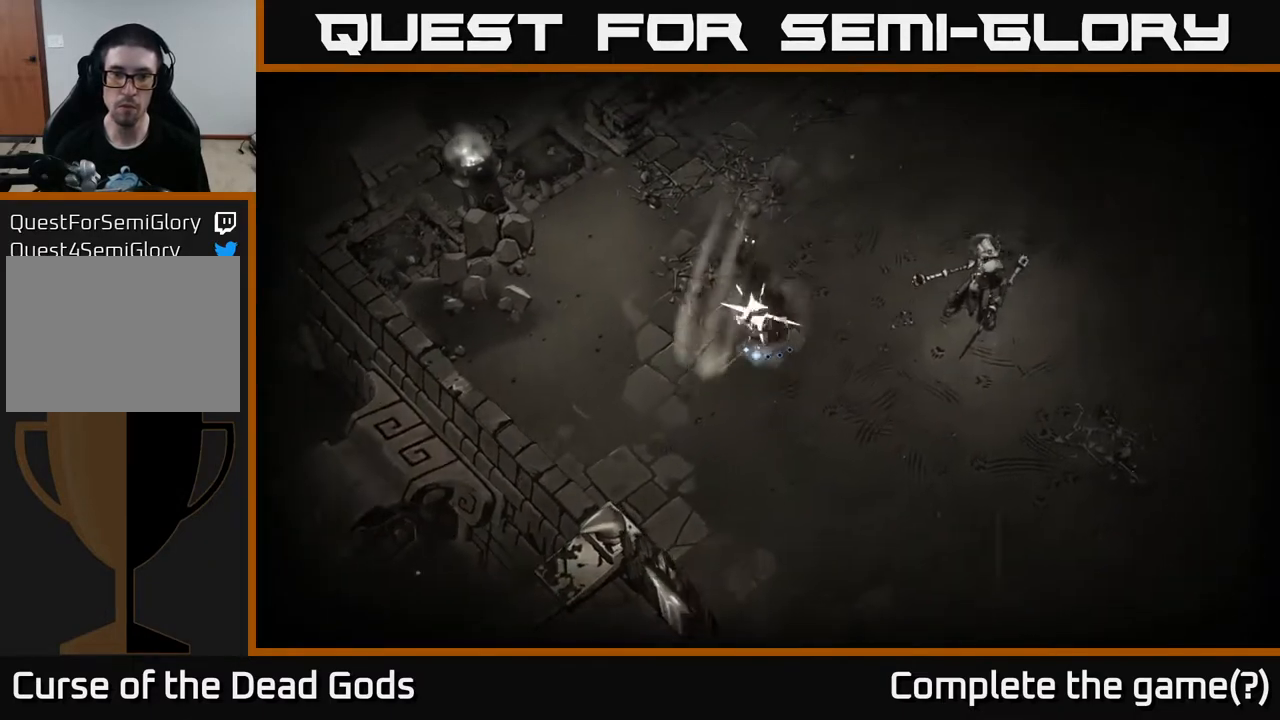
{"buttons": [], "left_stick": "left", "right_stick": "center", "events": [[67, "left_stick", "up-left"], [283, "left_stick", "left"], [367, "X", "down"], [383, "left_stick", "down-left"], [450, "X", "up"], [500, "left_stick", "left"]]}
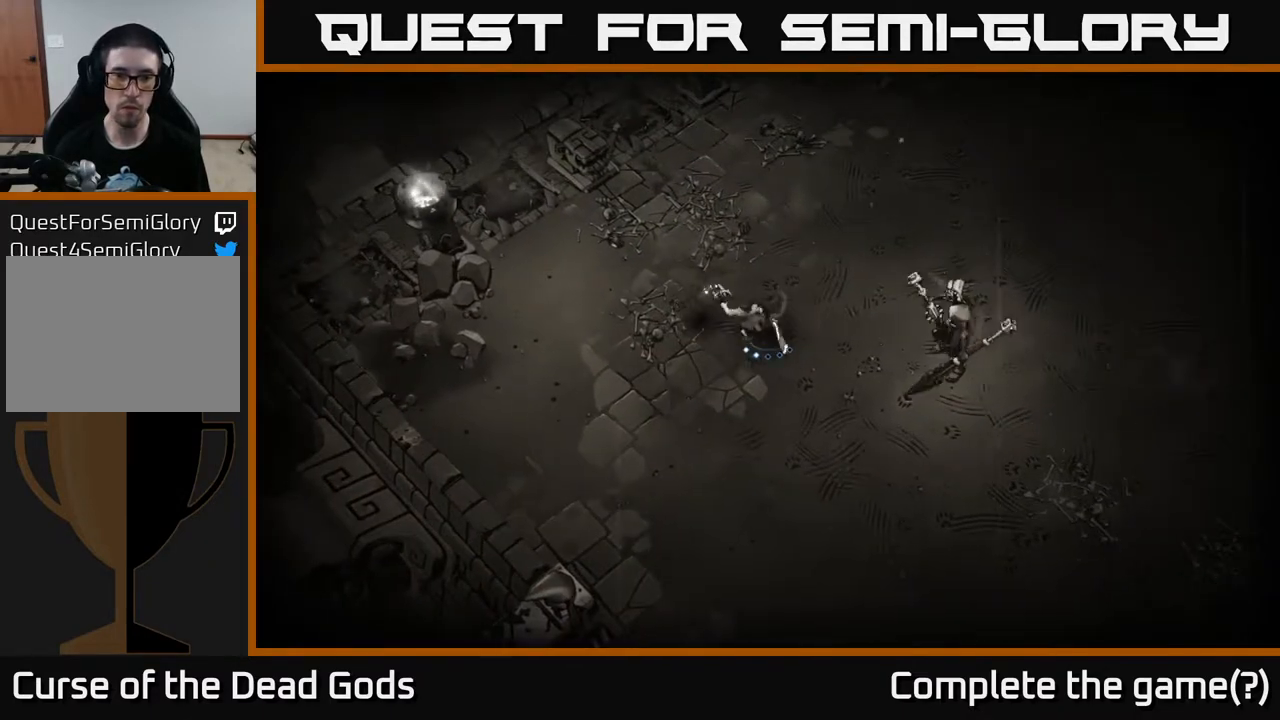
{"buttons": [], "left_stick": "up", "right_stick": "center", "events": [[133, "left_stick", "up-left"], [383, "left_stick", "up"]]}
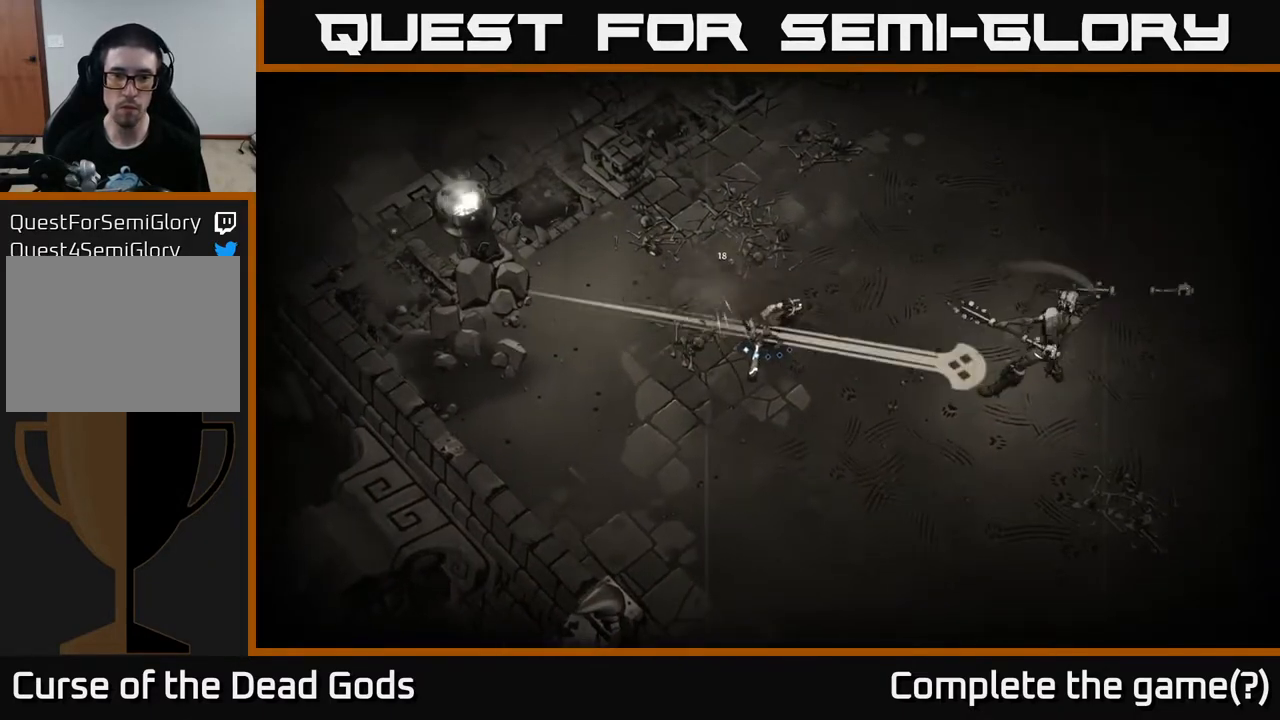
{"buttons": [], "left_stick": "up-right", "right_stick": "center", "events": [[100, "left_stick", "up-right"], [317, "R2", "down"], [450, "R2", "up"]]}
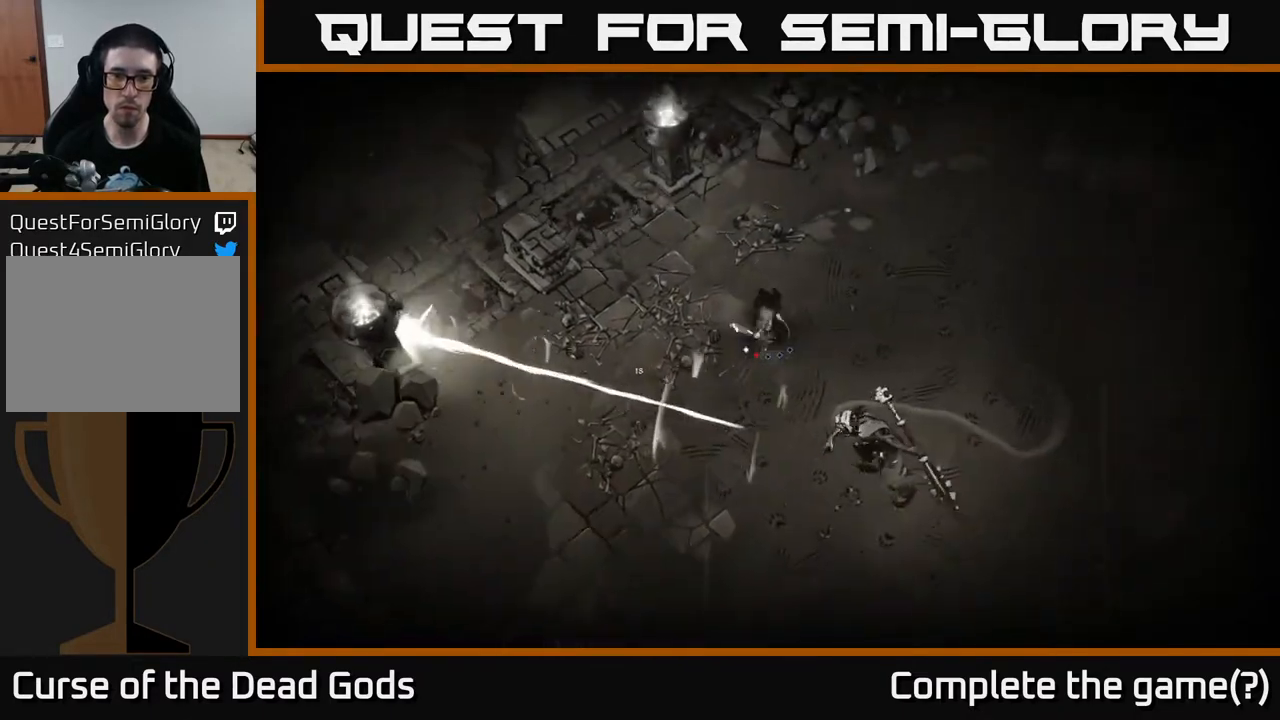
{"buttons": [], "left_stick": "up-right", "right_stick": "center", "events": [[183, "left_stick", "right"], [383, "left_stick", "up-right"]]}
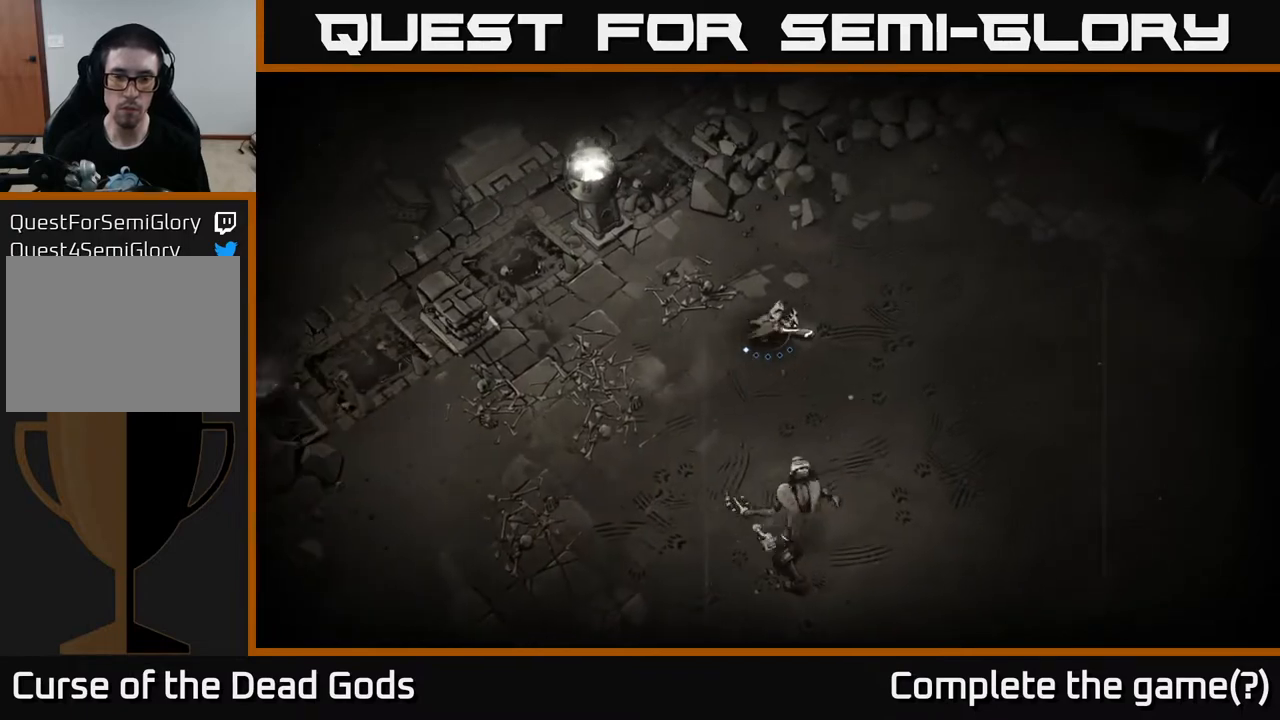
{"buttons": [], "left_stick": "center", "right_stick": "center", "events": [[250, "left_stick", "right"], [367, "left_stick", "center"]]}
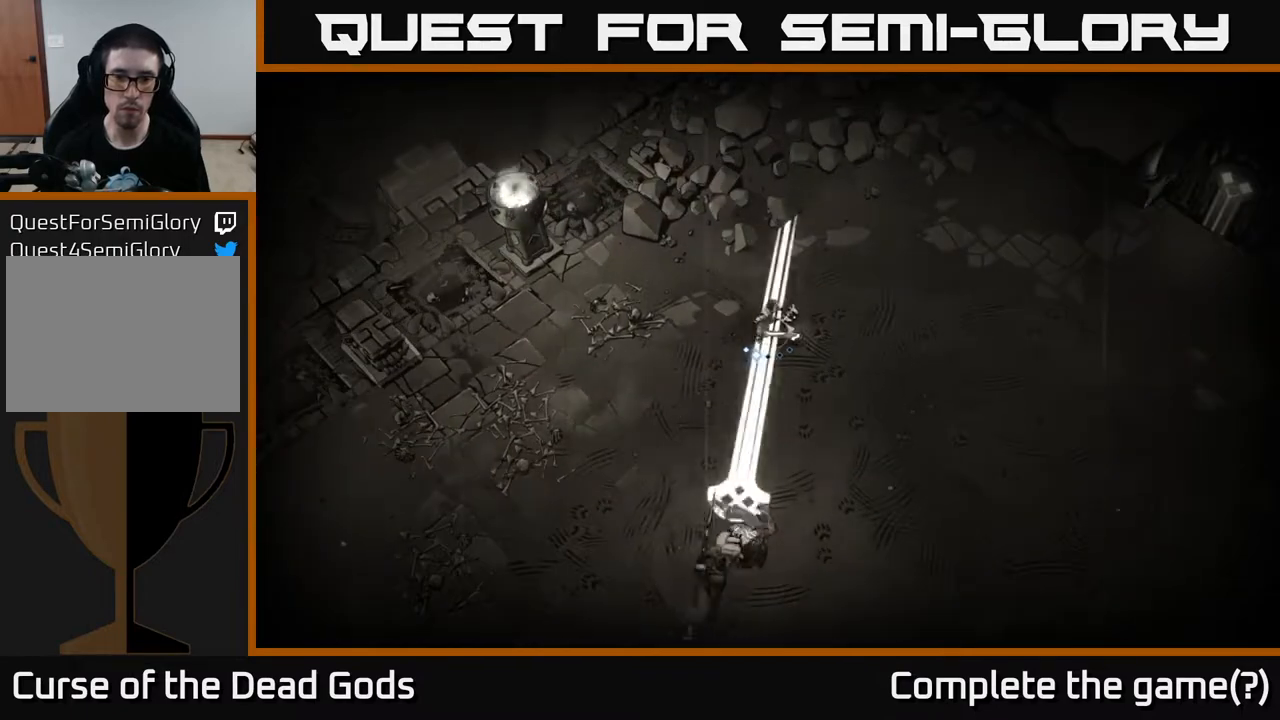
{"buttons": [], "left_stick": "down-left", "right_stick": "center", "events": [[67, "left_stick", "down-left"], [133, "R2", "down"], [267, "R2", "up"]]}